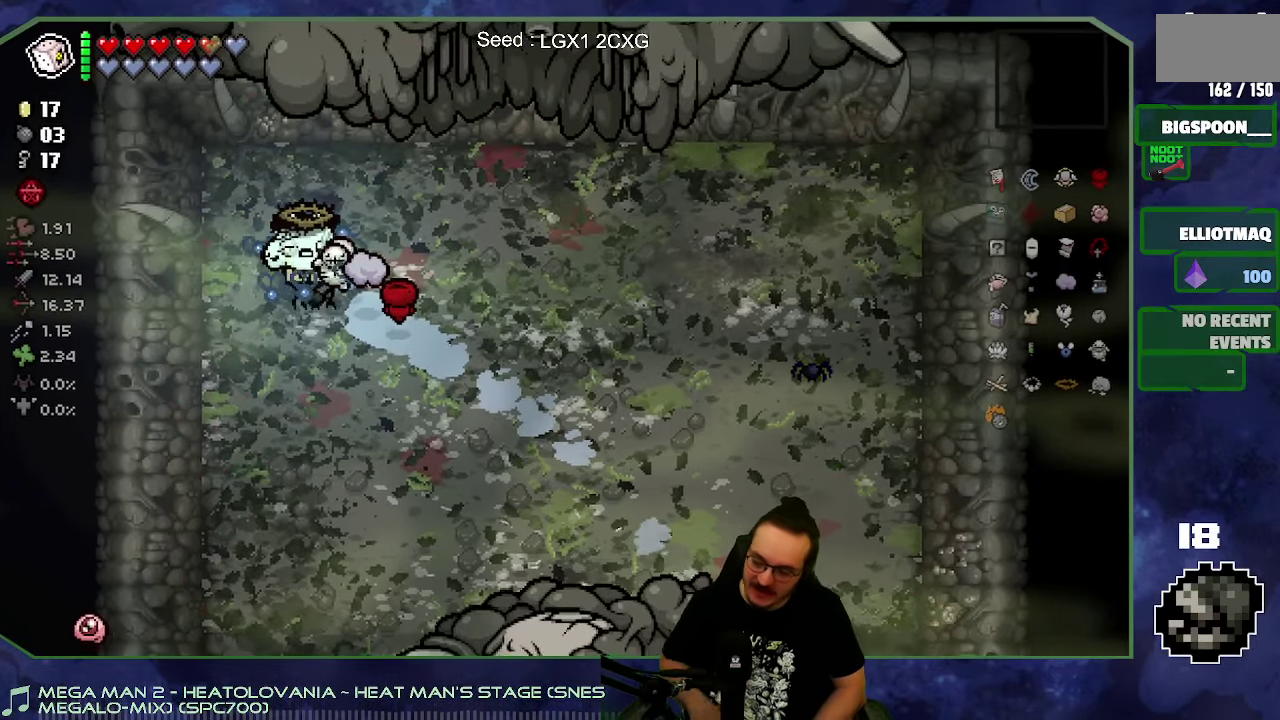
Gameplay with a controller (Xbox layout); each line is a JSON object with the inputs held at the frame after it. "events" lists button and stick changes between this image and that frame as [ms after this image, input, new state], when the widget could be followed in between. This overlay highlights the sticks when they move; stick clicks (L3 R3) are not distinguishable. Not read: L3 R3.
{"buttons": [], "left_stick": "center", "right_stick": "center", "events": []}
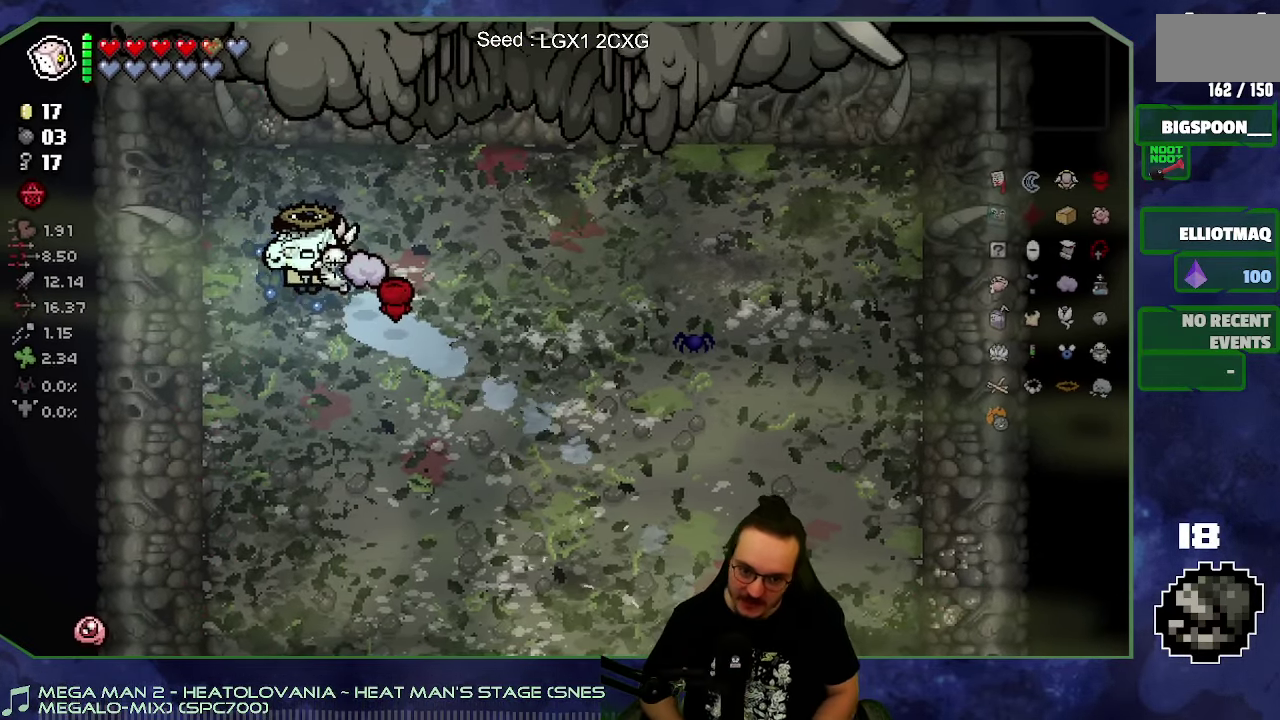
{"buttons": [], "left_stick": "center", "right_stick": "center", "events": []}
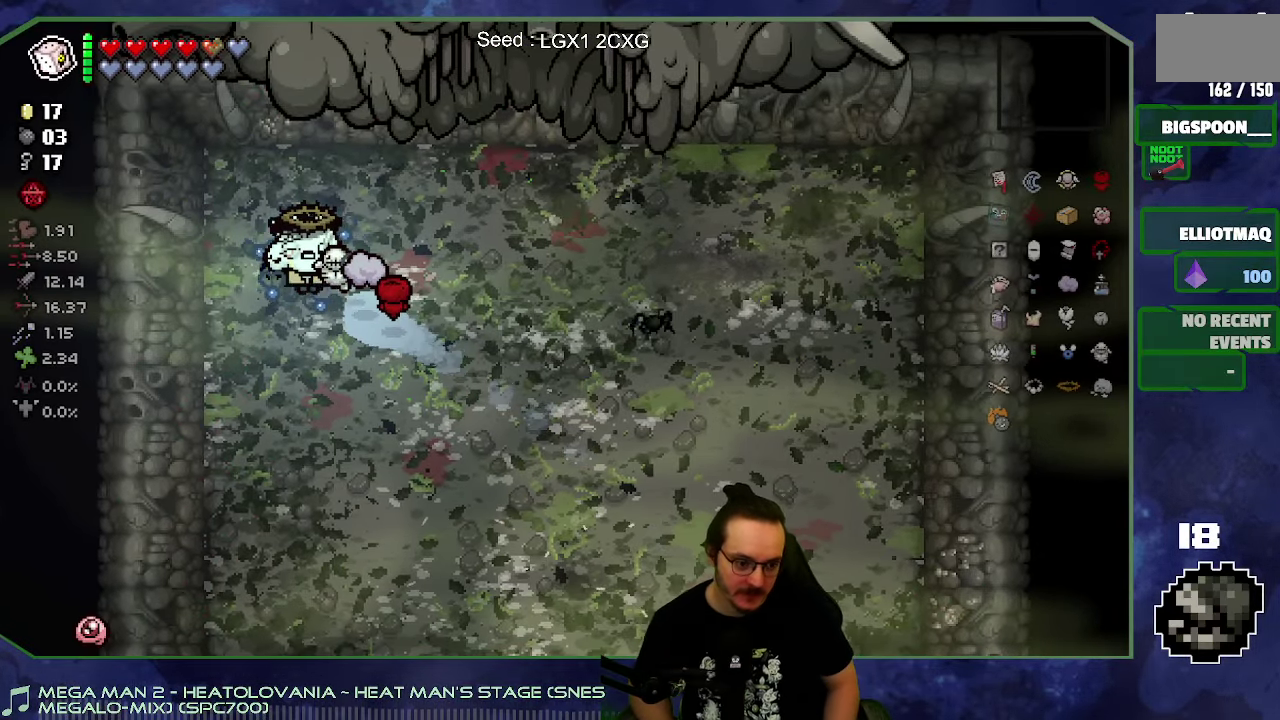
{"buttons": [], "left_stick": "center", "right_stick": "center", "events": []}
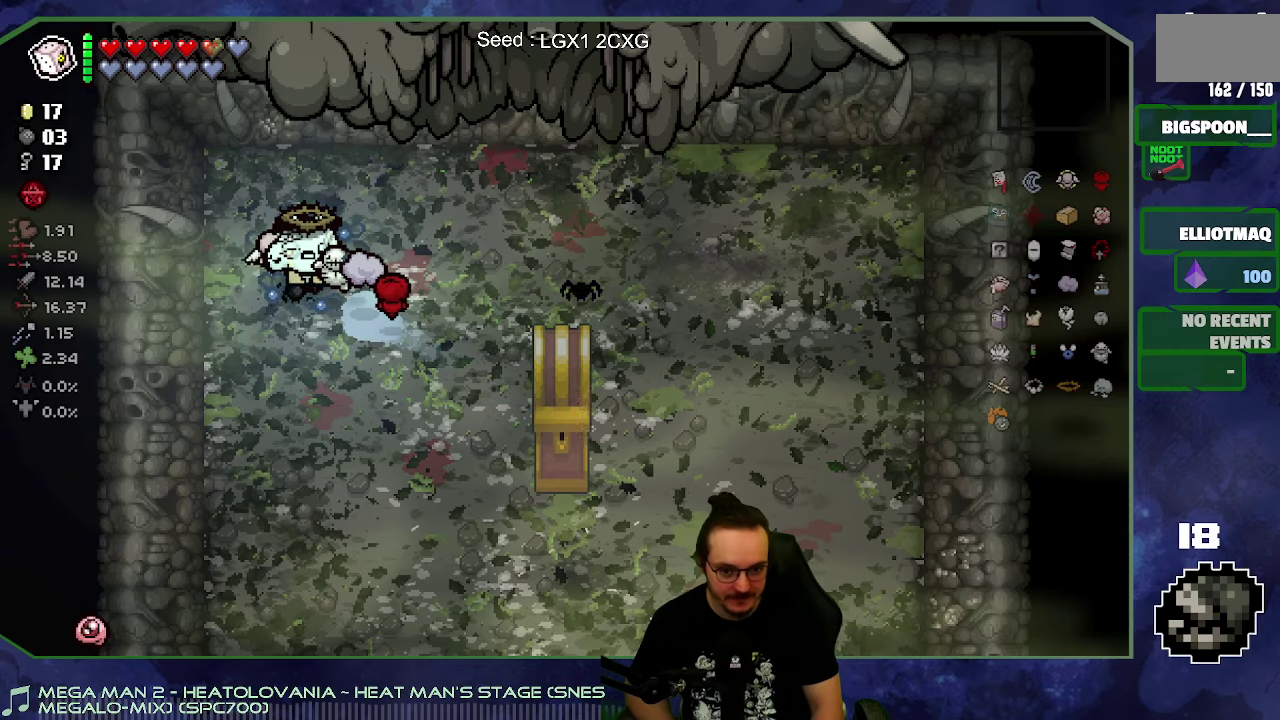
{"buttons": [], "left_stick": "center", "right_stick": "center", "events": []}
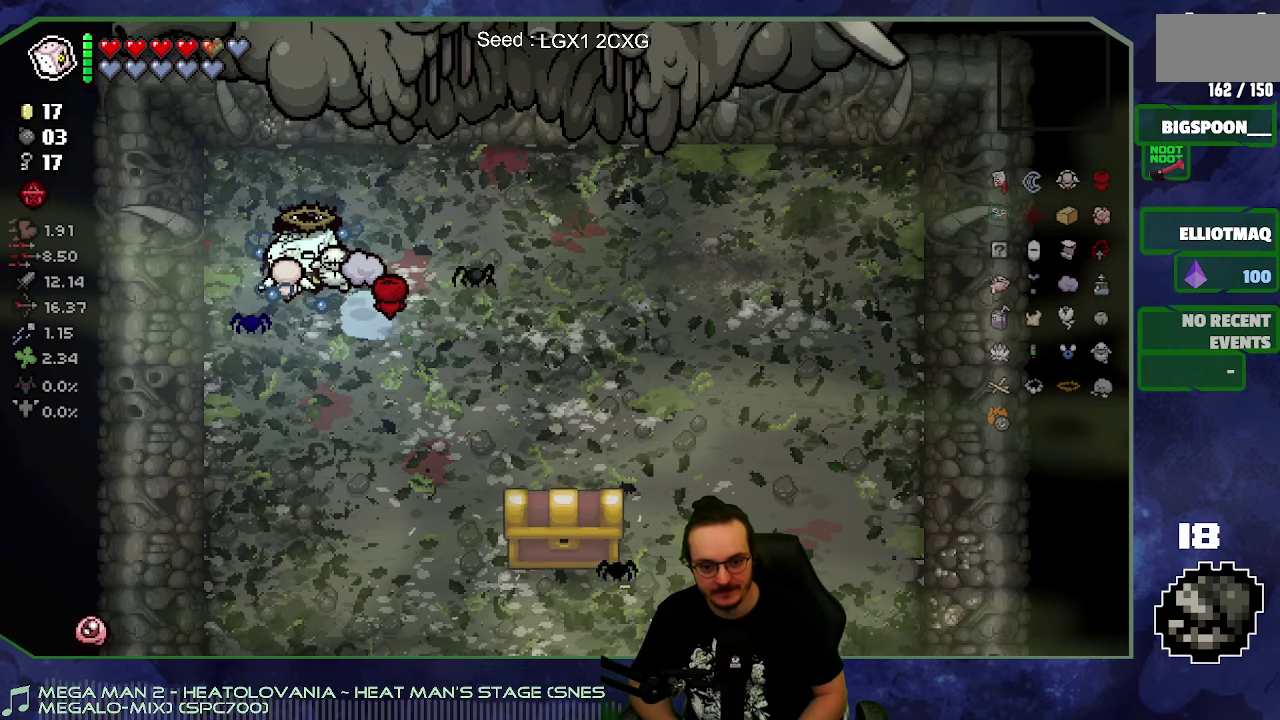
{"buttons": [], "left_stick": "right", "right_stick": "center", "events": [[283, "left_stick", "right"]]}
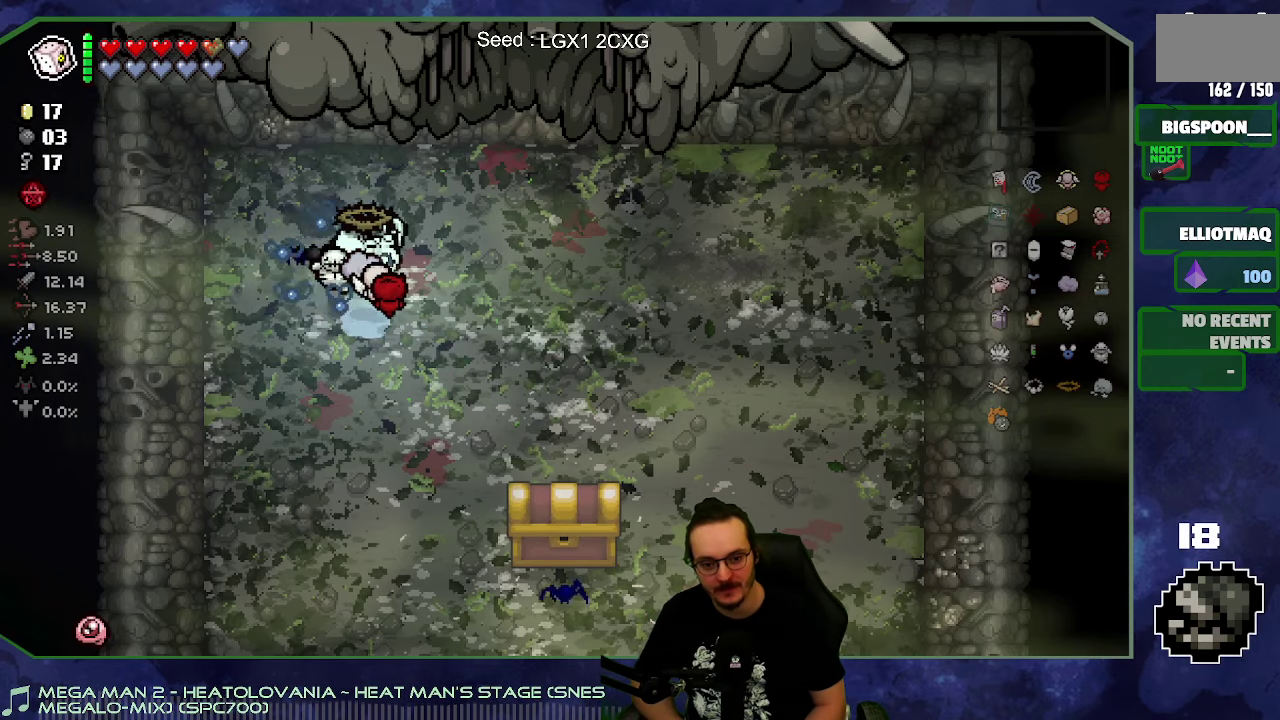
{"buttons": [], "left_stick": "down-right", "right_stick": "center", "events": [[350, "left_stick", "down-right"]]}
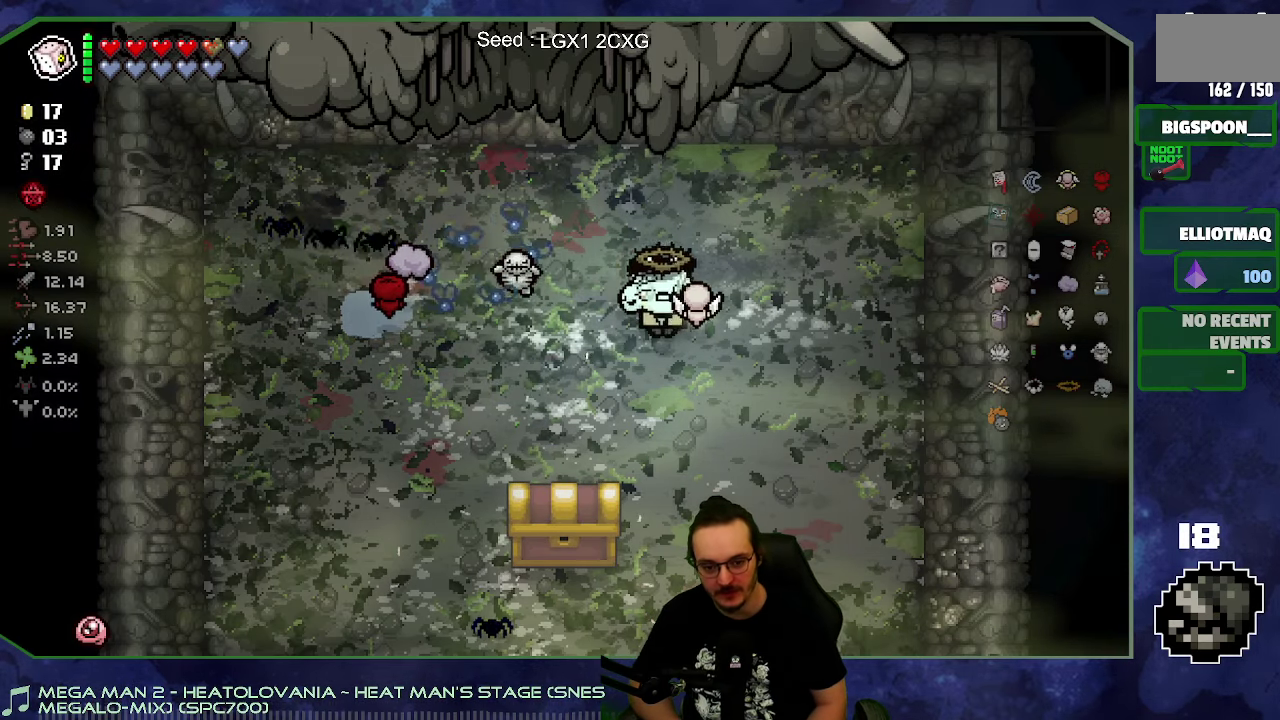
{"buttons": [], "left_stick": "down-left", "right_stick": "center", "events": [[167, "left_stick", "down"], [417, "left_stick", "down-left"]]}
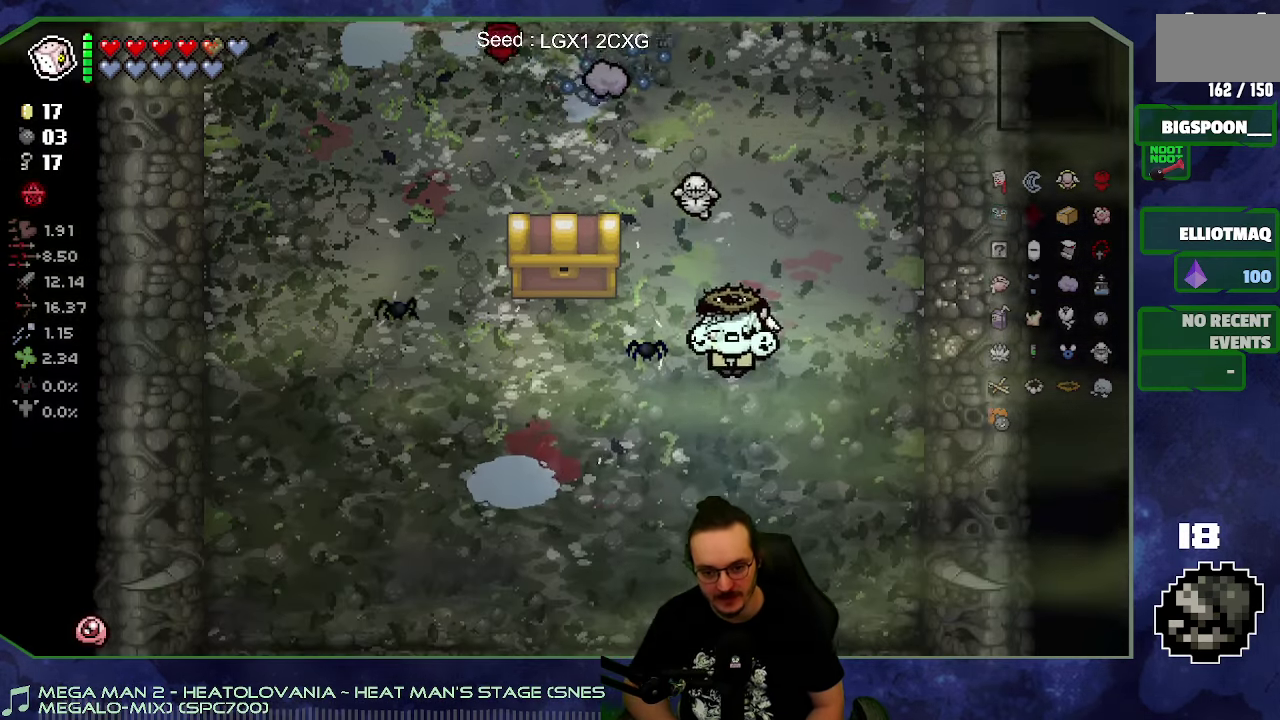
{"buttons": [], "left_stick": "up-left", "right_stick": "center", "events": [[283, "left_stick", "left"], [483, "left_stick", "up-left"]]}
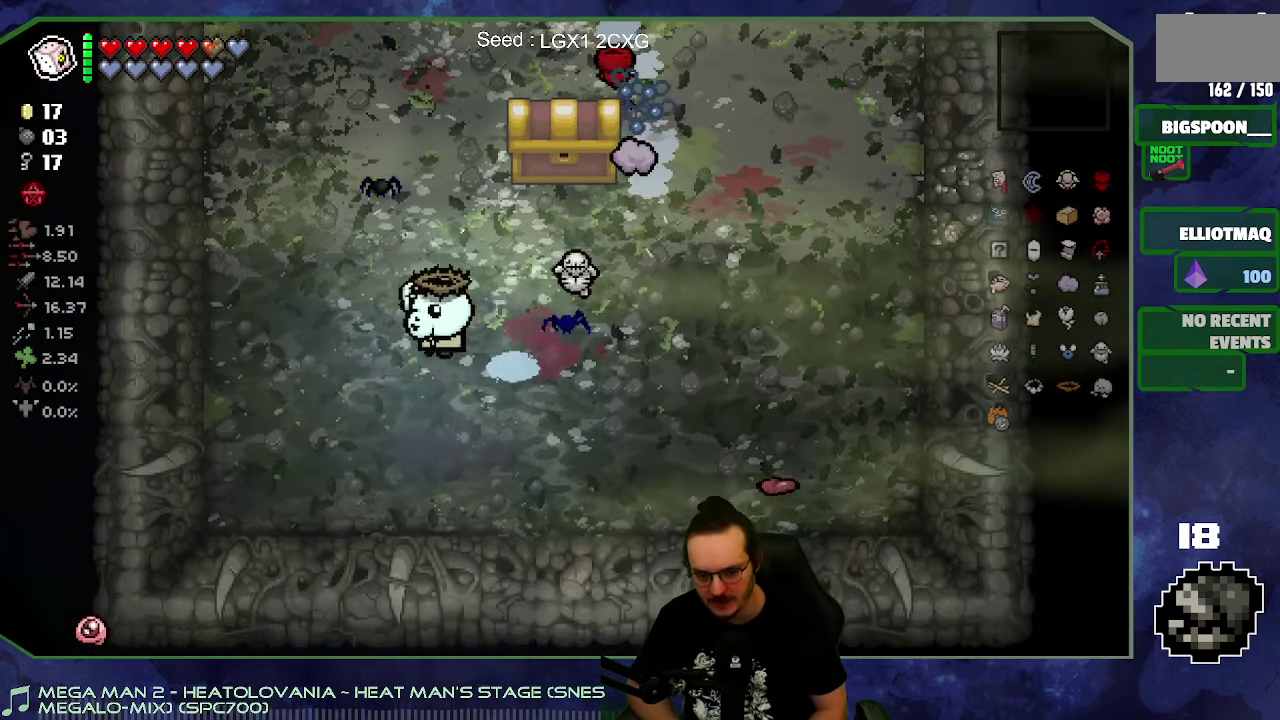
{"buttons": [], "left_stick": "up-right", "right_stick": "center", "events": [[133, "left_stick", "up"], [333, "left_stick", "up-right"]]}
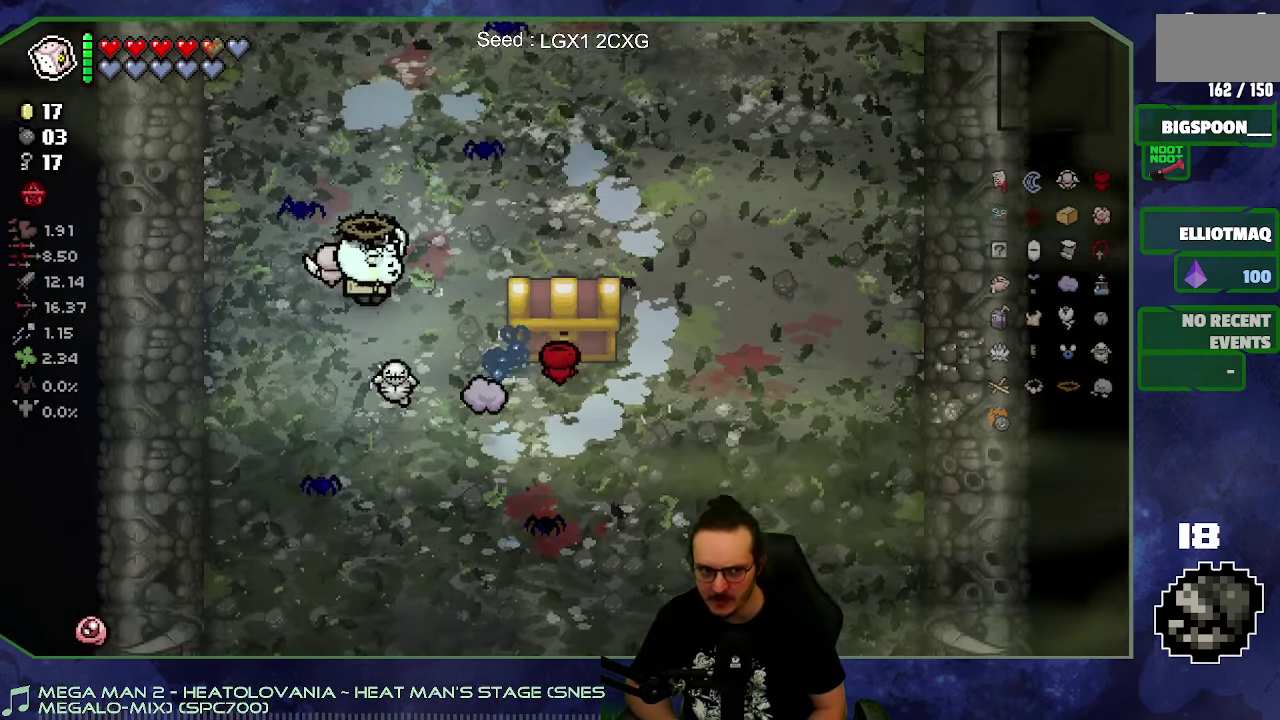
{"buttons": [], "left_stick": "down-right", "right_stick": "center", "events": [[117, "left_stick", "right"], [367, "left_stick", "down-right"]]}
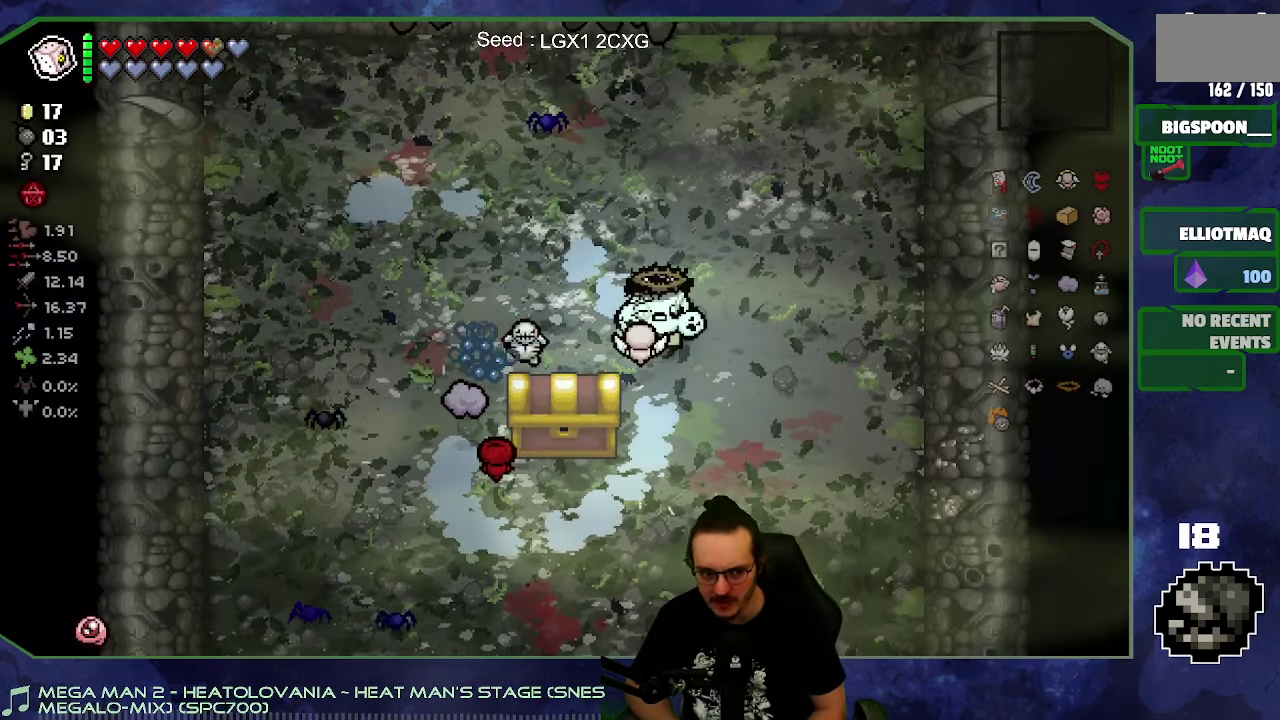
{"buttons": [], "left_stick": "down", "right_stick": "center", "events": [[17, "left_stick", "down"]]}
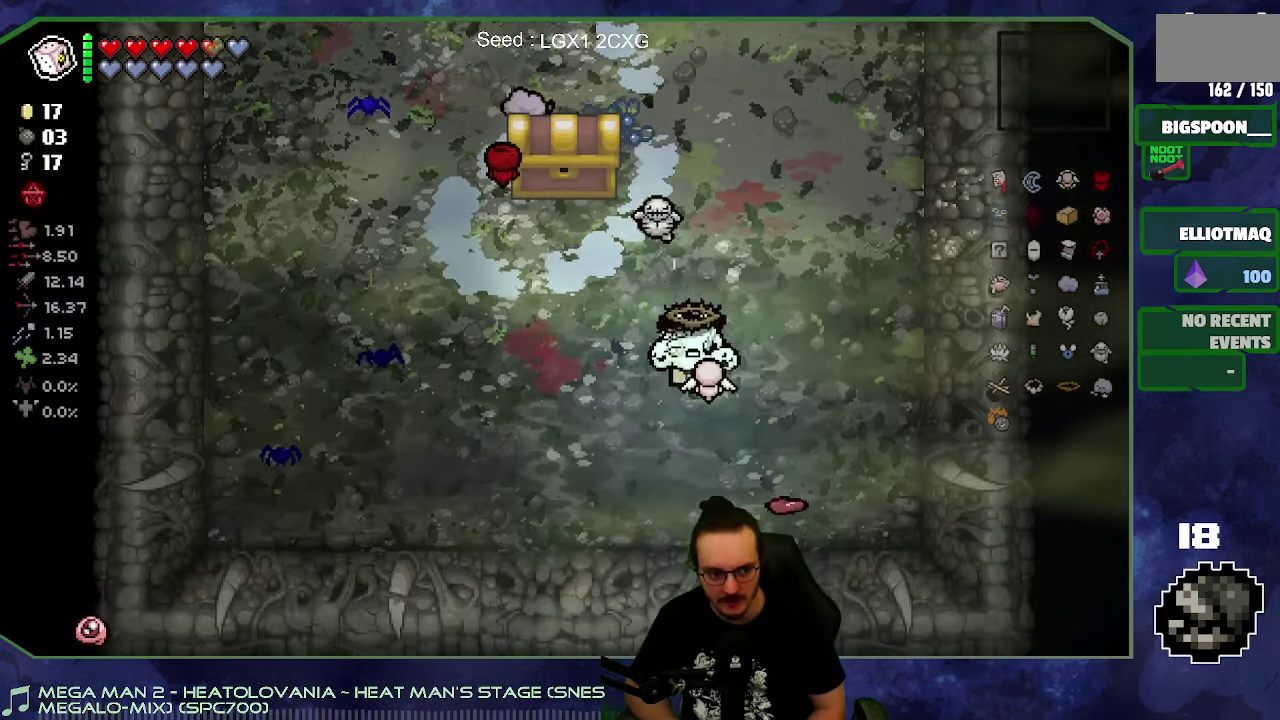
{"buttons": [], "left_stick": "up", "right_stick": "center", "events": [[167, "left_stick", "down-right"], [283, "left_stick", "right"], [333, "left_stick", "up-right"], [467, "left_stick", "up"]]}
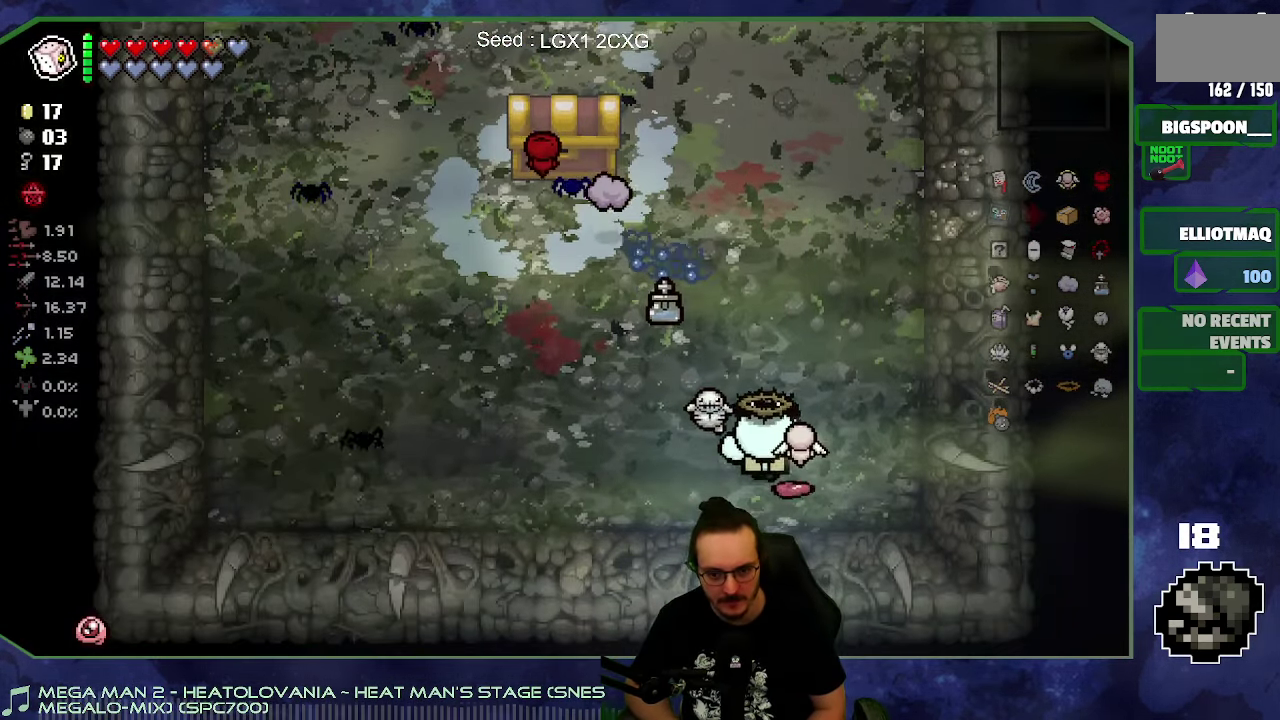
{"buttons": [], "left_stick": "down", "right_stick": "center", "events": [[117, "left_stick", "right"], [217, "left_stick", "left"], [367, "left_stick", "down"]]}
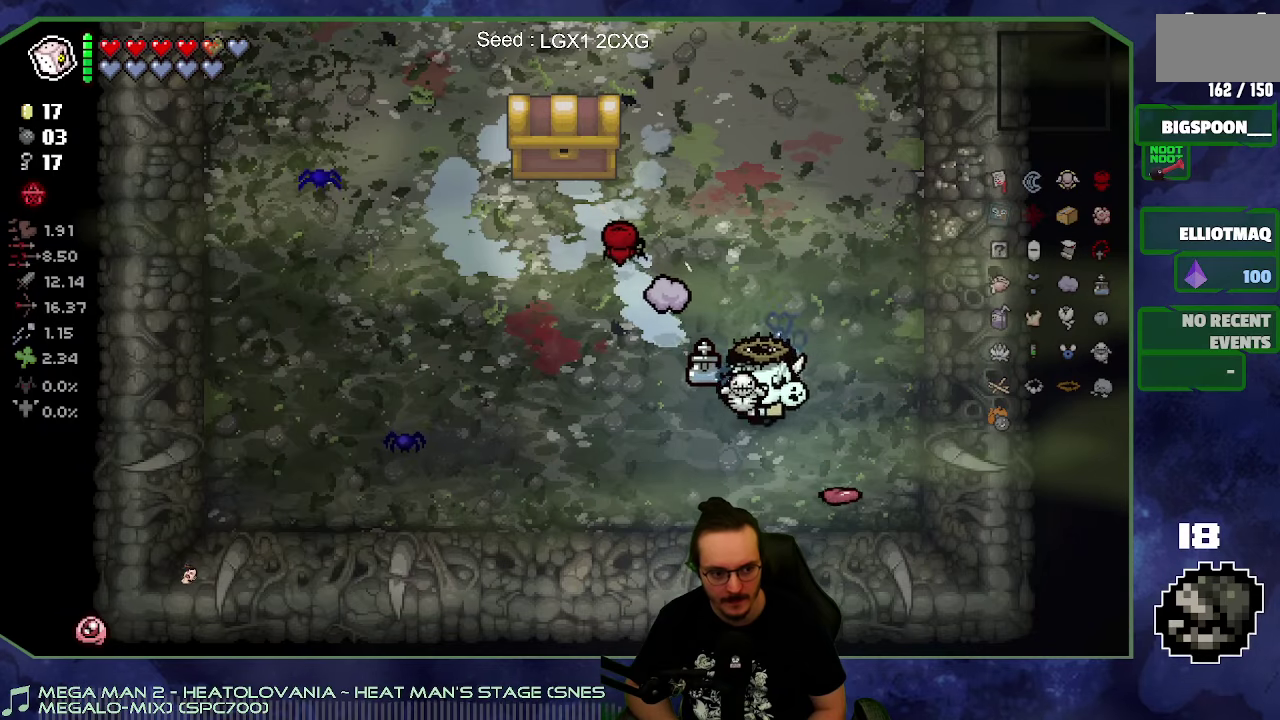
{"buttons": [], "left_stick": "up-right", "right_stick": "center"}
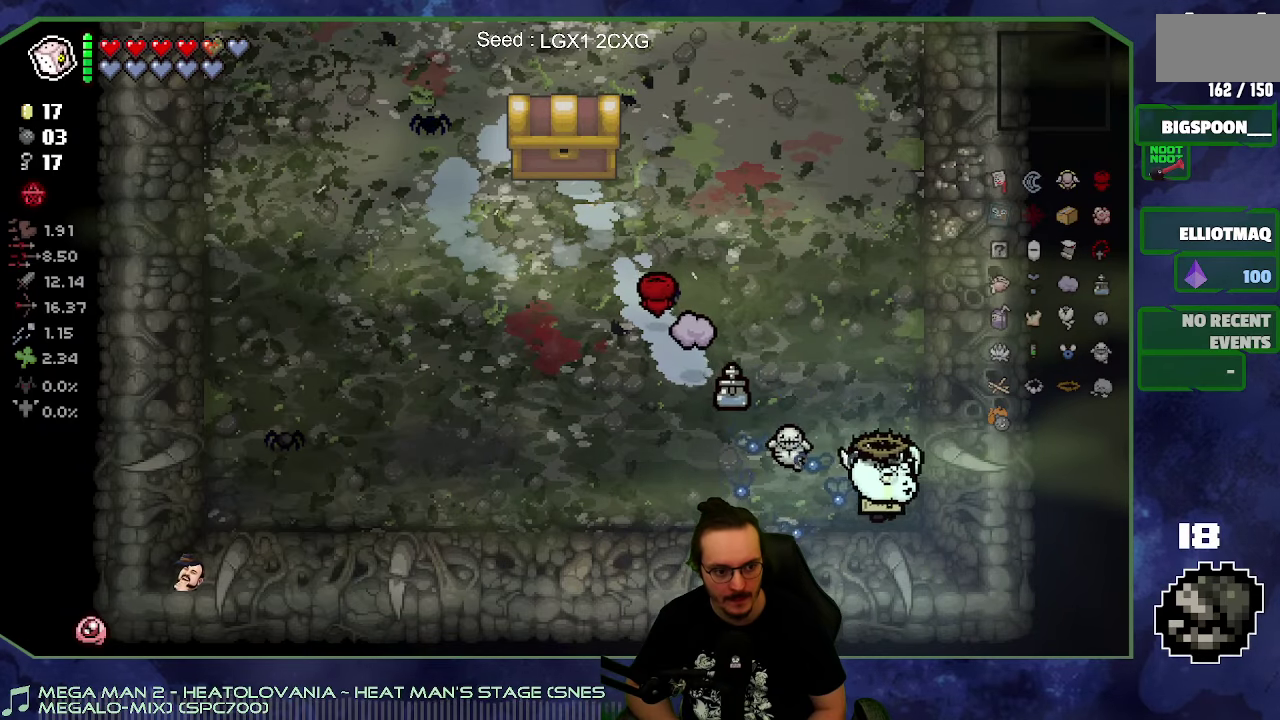
{"buttons": [], "left_stick": "center", "right_stick": "center"}
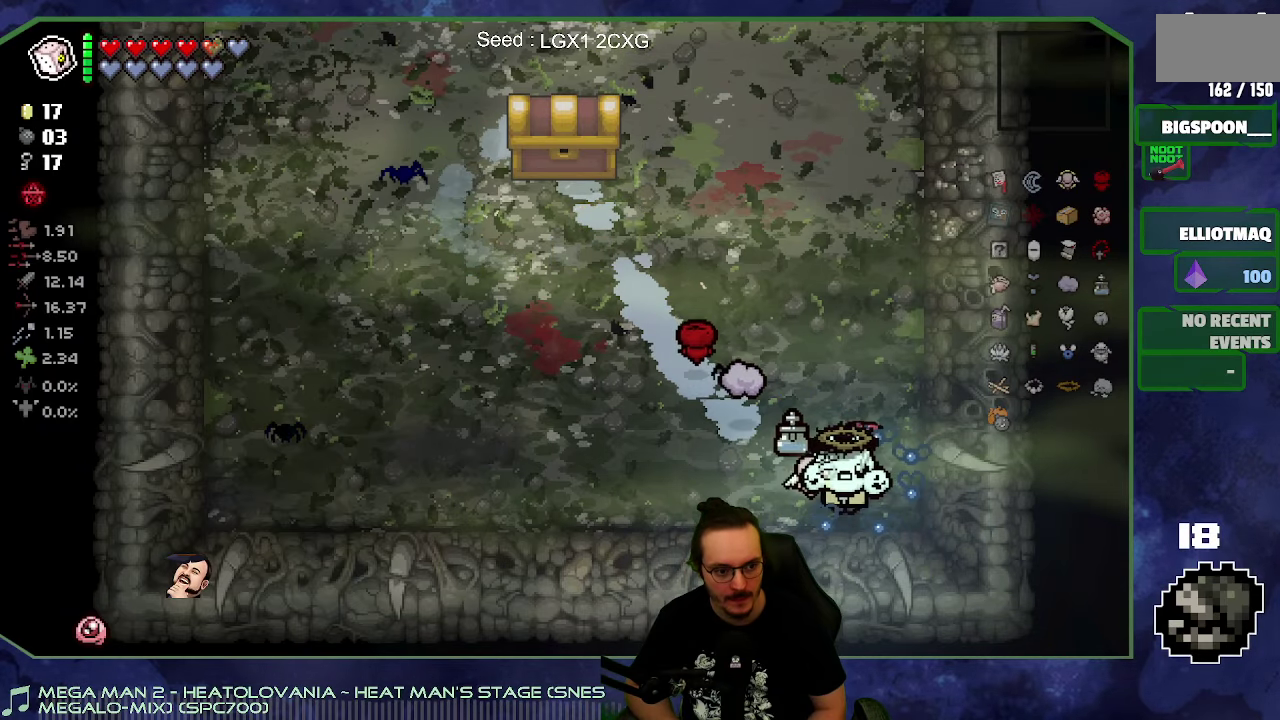
{"buttons": [], "left_stick": "up", "right_stick": "center", "events": [[167, "left_stick", "down"], [234, "left_stick", "down-left"], [400, "left_stick", "up"]]}
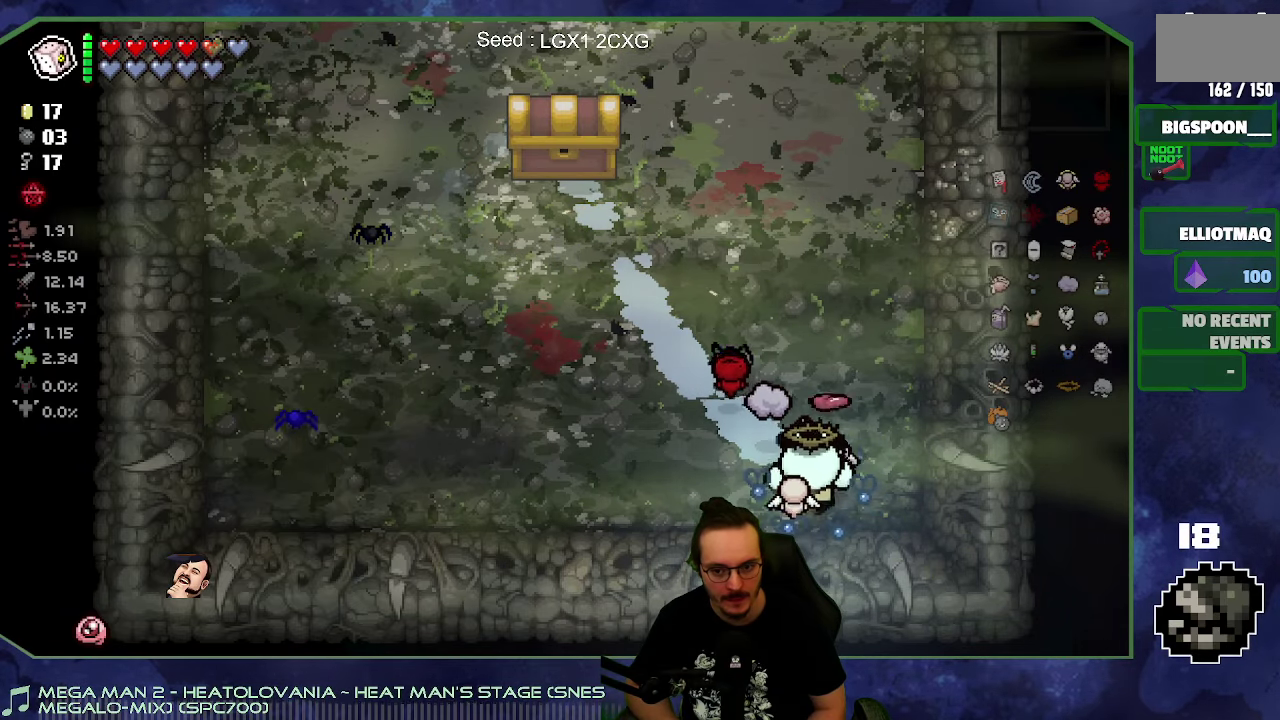
{"buttons": [], "left_stick": "down", "right_stick": "center", "events": [[200, "left_stick", "up-right"], [250, "left_stick", "up"], [450, "left_stick", "center"], [500, "left_stick", "down"]]}
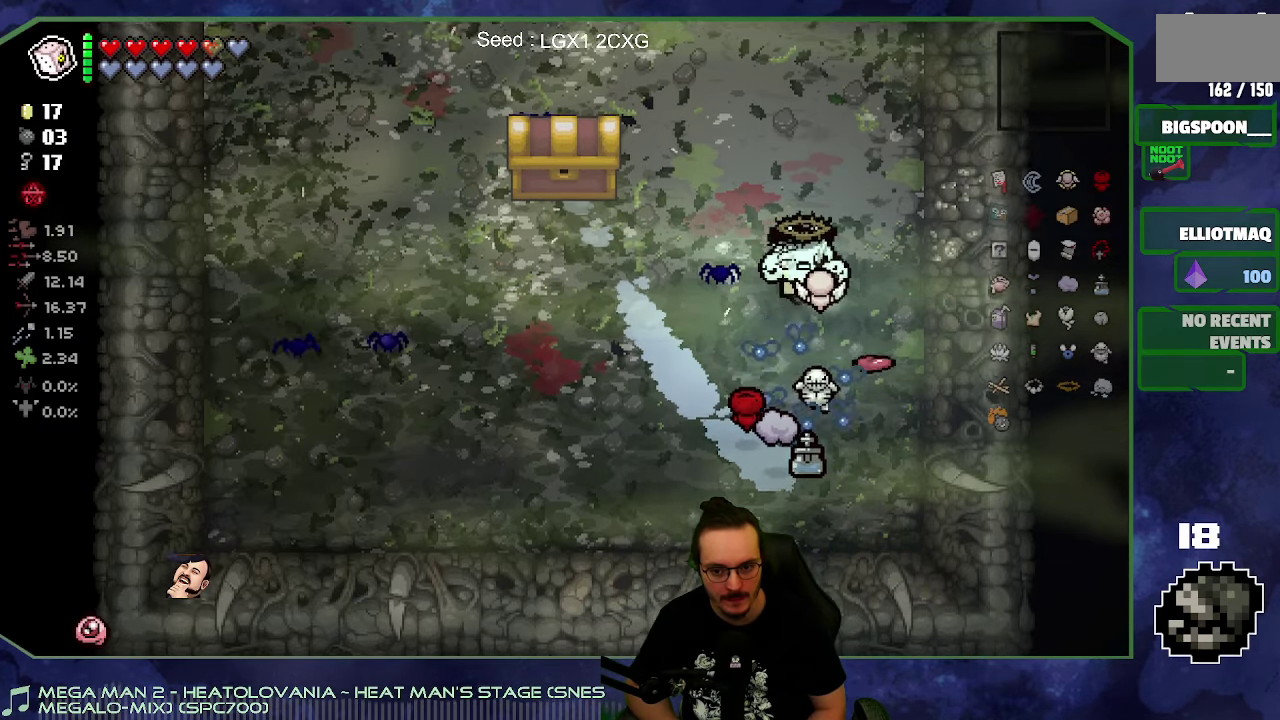
{"buttons": [], "left_stick": "up-right", "right_stick": "center", "events": [[317, "left_stick", "down-right"], [400, "left_stick", "right"], [484, "left_stick", "up-right"]]}
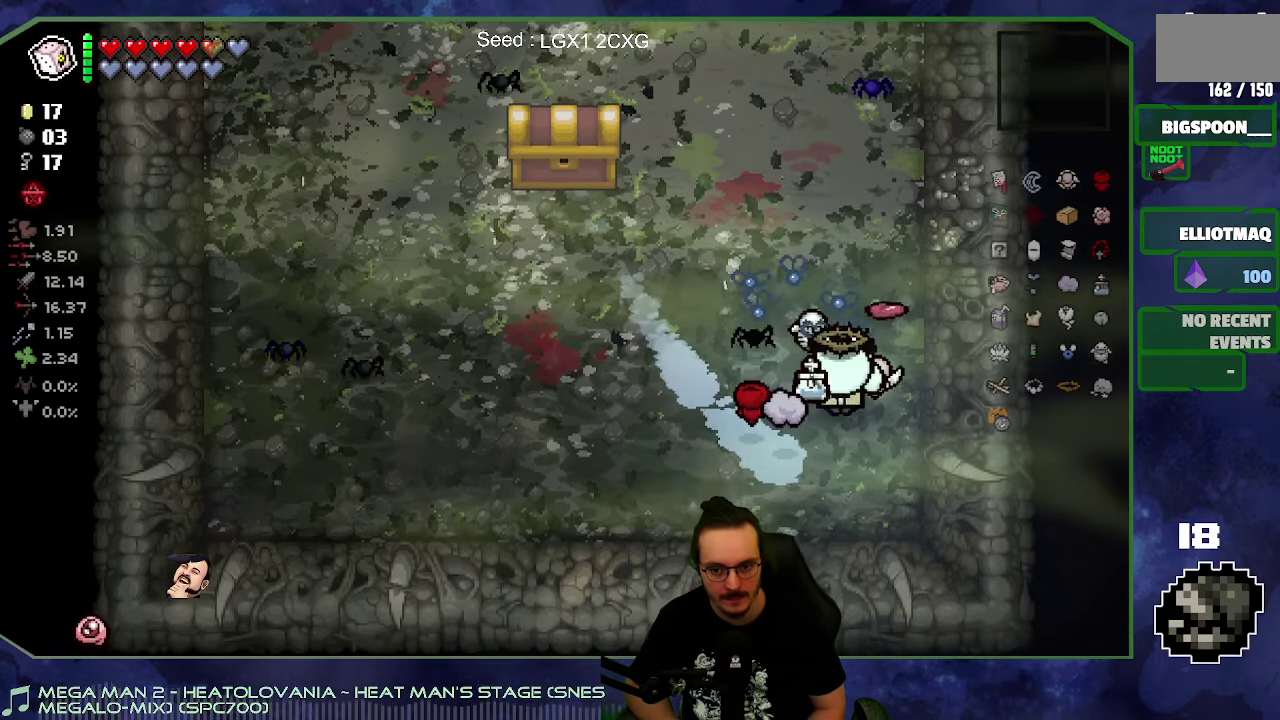
{"buttons": [], "left_stick": "down-left", "right_stick": "center", "events": [[34, "left_stick", "up"], [450, "left_stick", "down-left"]]}
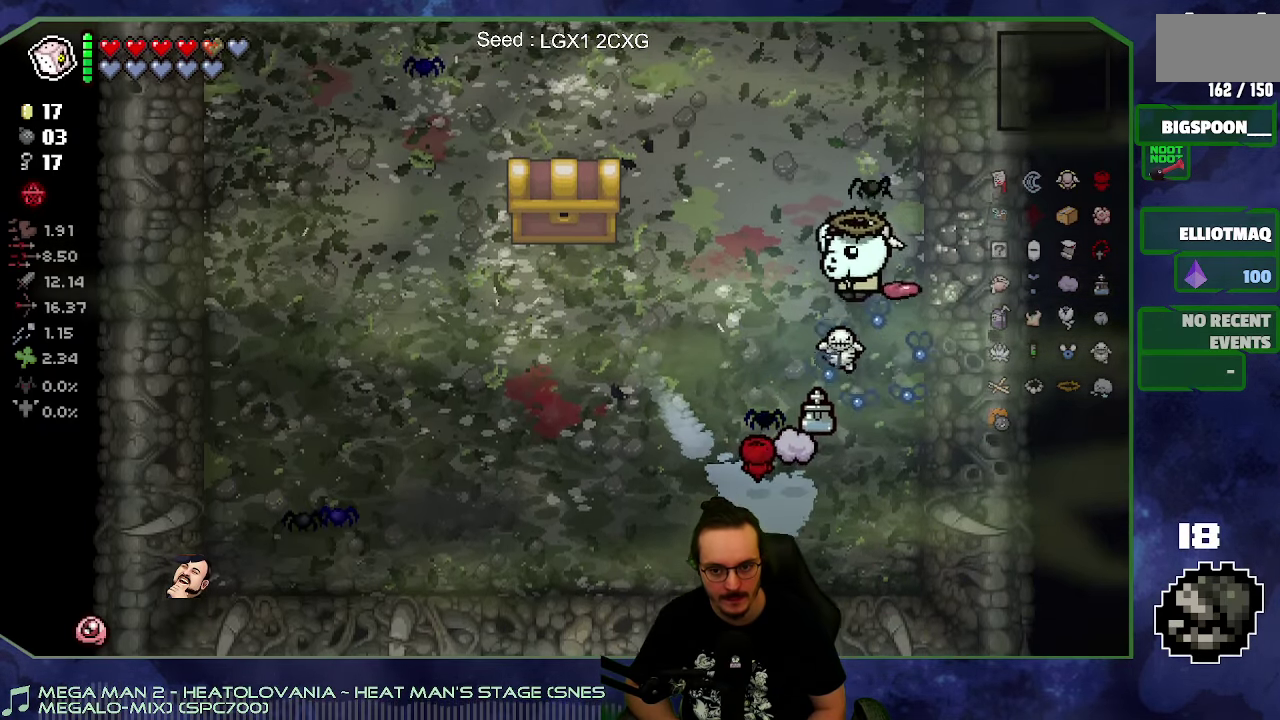
{"buttons": [], "left_stick": "up", "right_stick": "center", "events": [[150, "left_stick", "down"], [234, "left_stick", "down-right"], [334, "left_stick", "right"], [417, "left_stick", "up"]]}
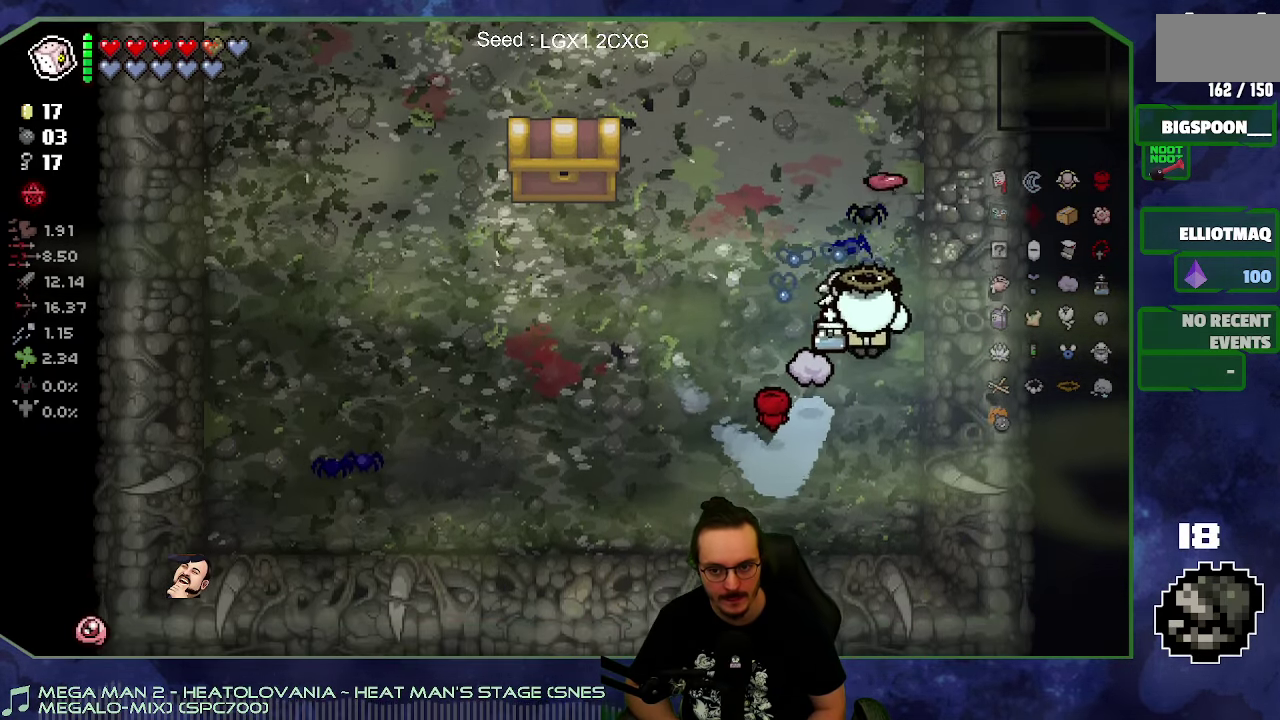
{"buttons": [], "left_stick": "up-left", "right_stick": "center", "events": [[417, "left_stick", "up-left"]]}
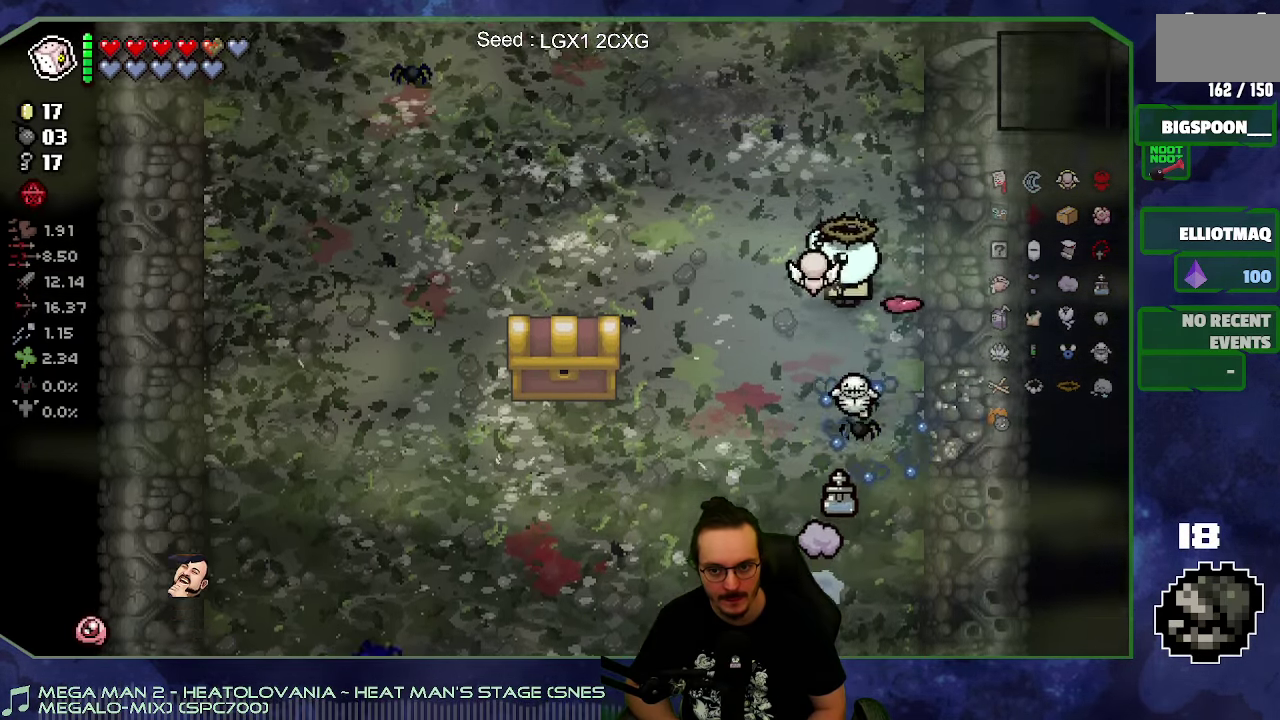
{"buttons": [], "left_stick": "left", "right_stick": "center", "events": [[150, "left_stick", "left"]]}
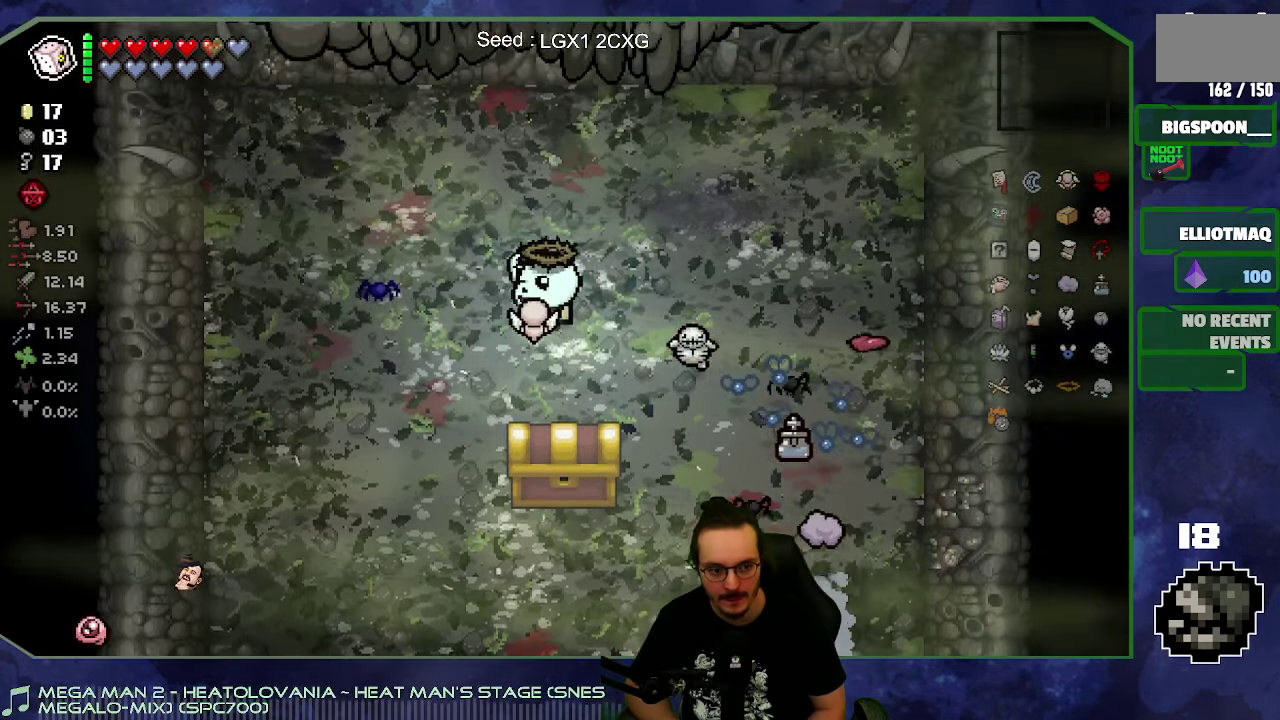
{"buttons": [], "left_stick": "down-right", "right_stick": "center", "events": [[134, "left_stick", "down-left"], [300, "left_stick", "down"], [383, "left_stick", "down-right"]]}
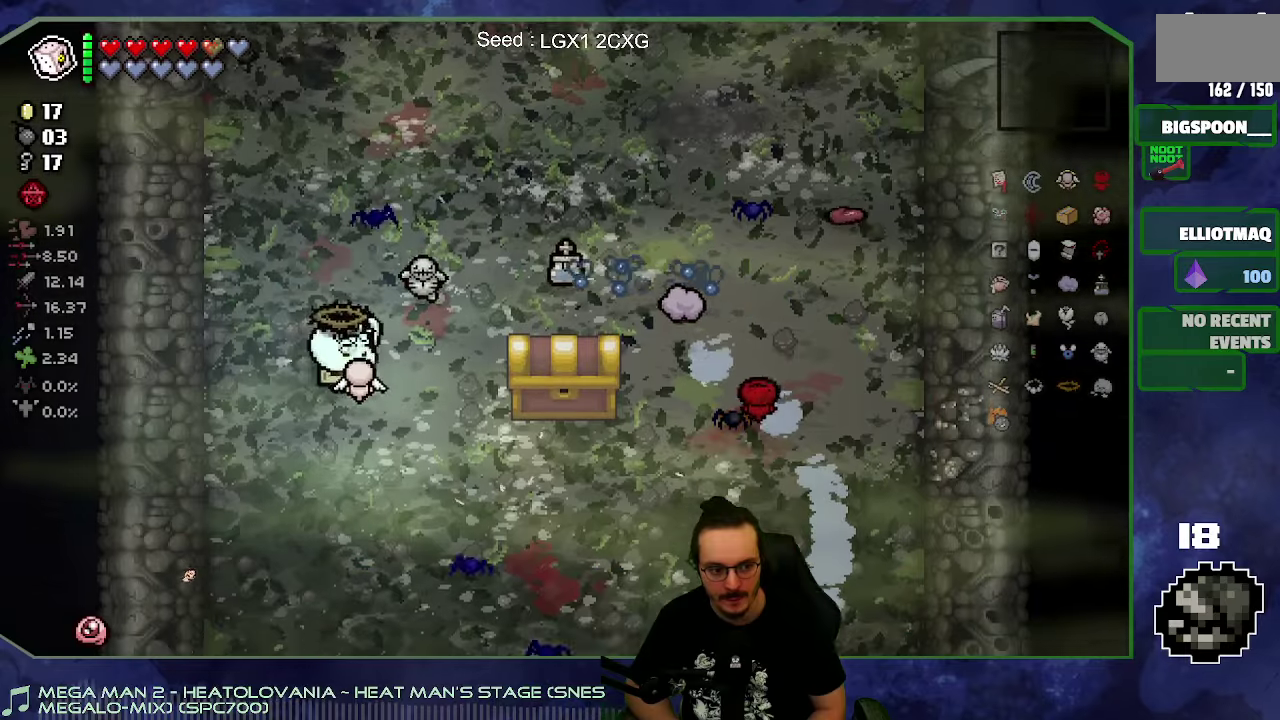
{"buttons": [], "left_stick": "right", "right_stick": "center", "events": [[416, "left_stick", "right"]]}
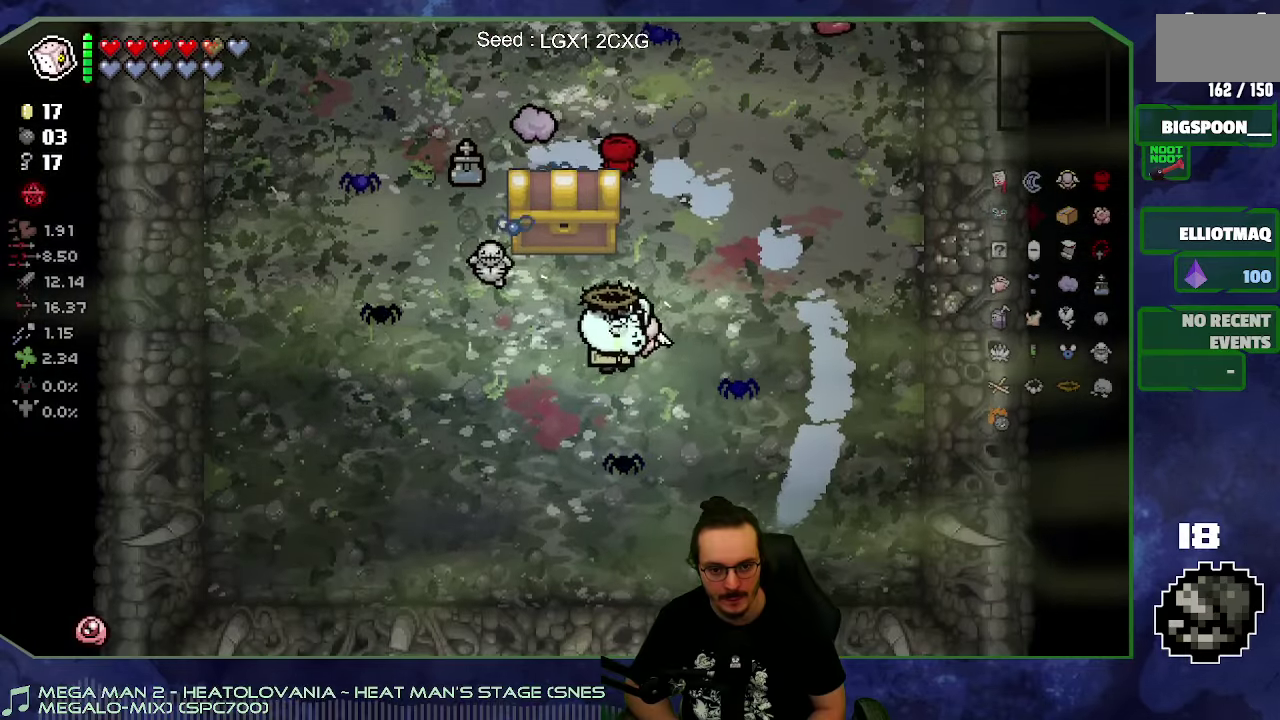
{"buttons": [], "left_stick": "up-left", "right_stick": "center", "events": [[16, "left_stick", "up-right"], [100, "left_stick", "up"], [433, "left_stick", "up-left"]]}
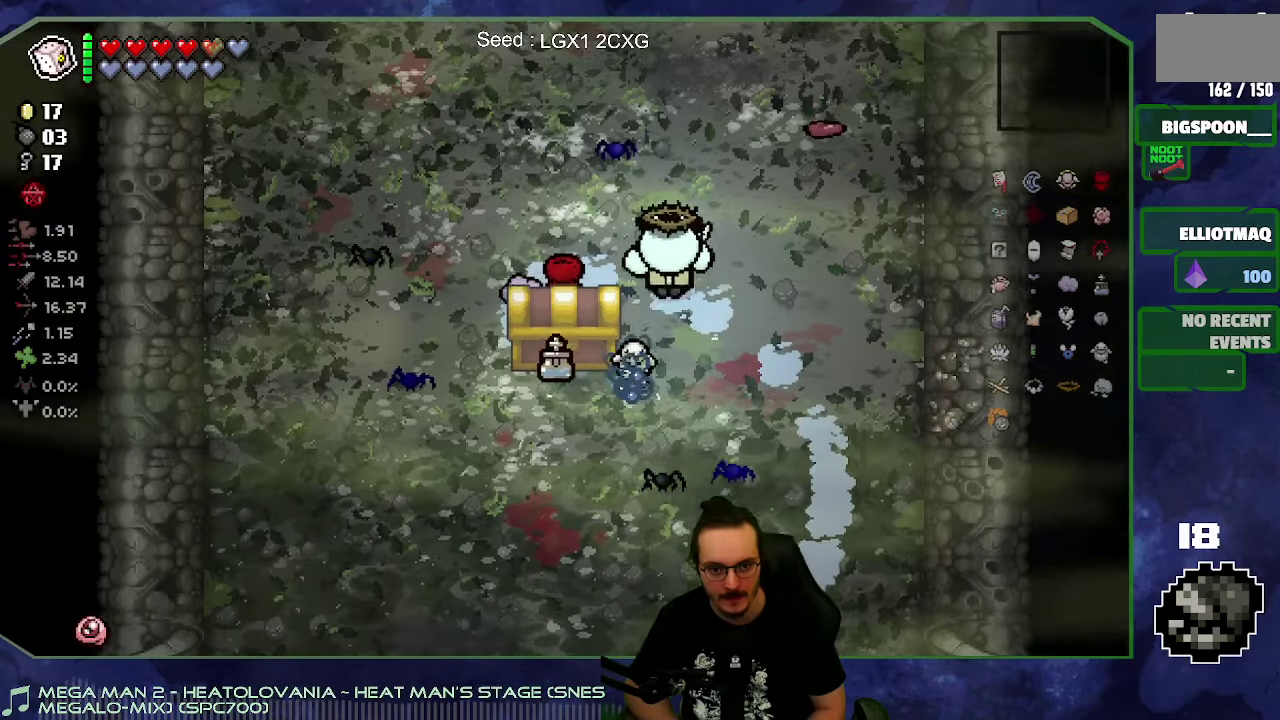
{"buttons": [], "left_stick": "down", "right_stick": "center", "events": [[83, "left_stick", "left"], [233, "left_stick", "down-left"], [466, "left_stick", "down"]]}
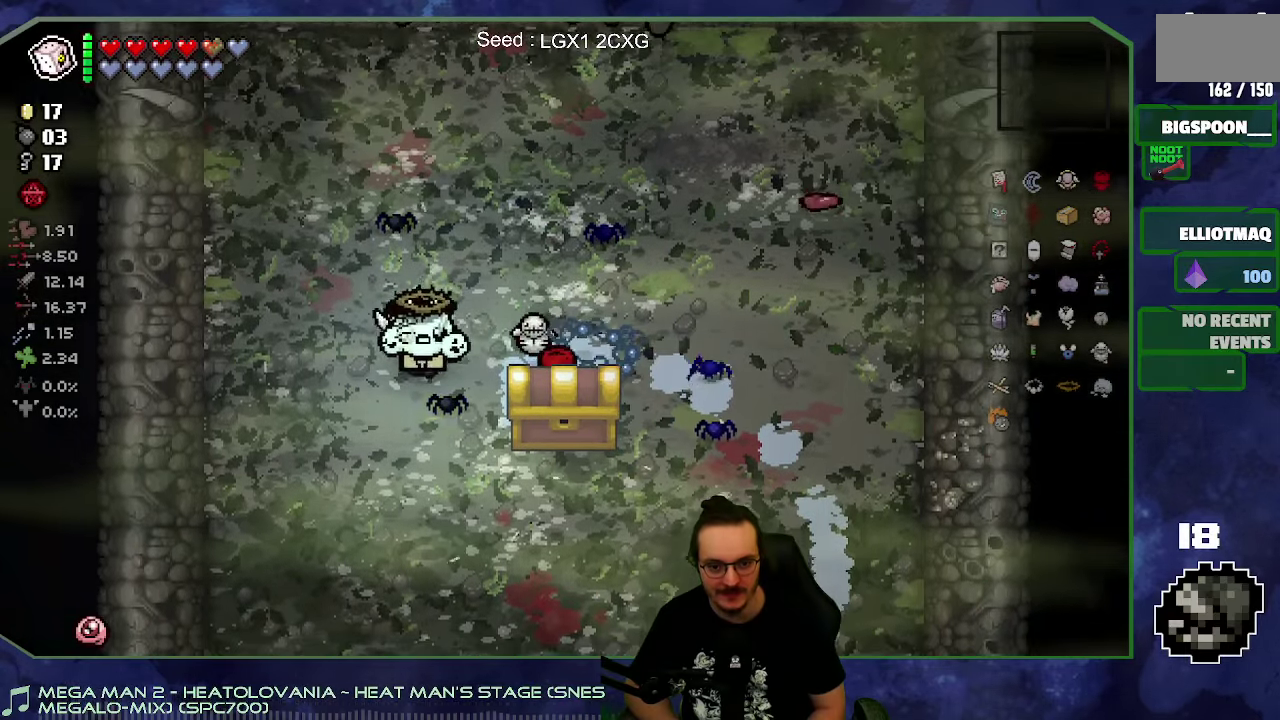
{"buttons": [], "left_stick": "right", "right_stick": "center", "events": [[100, "left_stick", "down-right"], [200, "left_stick", "center"], [500, "left_stick", "right"]]}
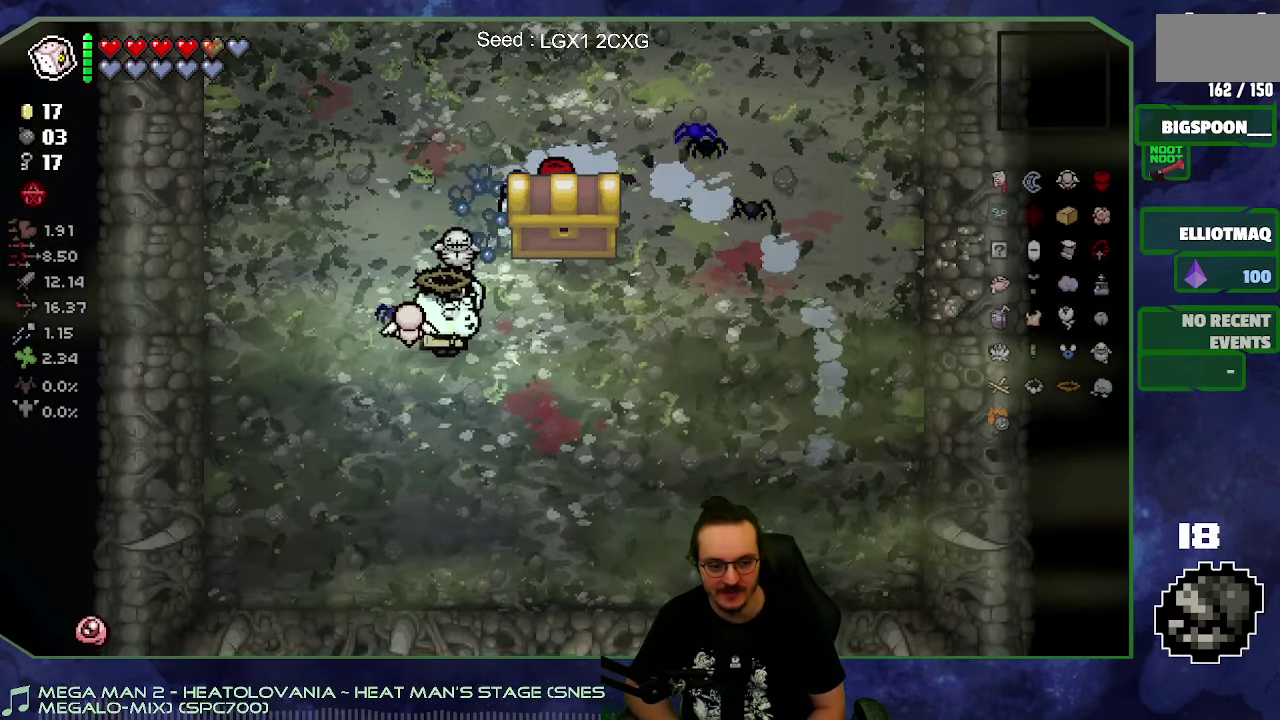
{"buttons": [], "left_stick": "center", "right_stick": "center", "events": [[50, "left_stick", "up-right"], [433, "left_stick", "center"]]}